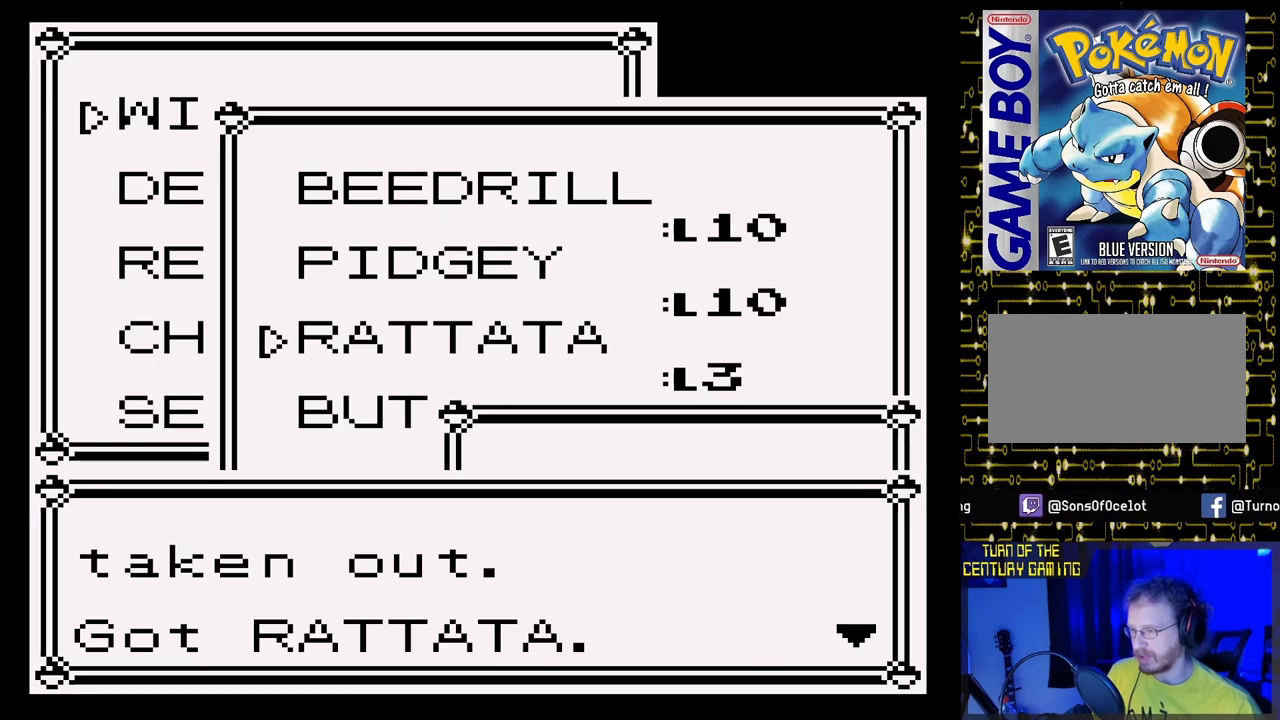
Gameplay with a controller (Nintendo layout); each line is a JSON object with the inputs held at the frame after it. "events" lists button and stick changes between this image and that frame as [ms after this image, input, new state], when the widget could be followed in between. Not read: L3 R3.
{"buttons": [], "events": [[100, "A", "up"]]}
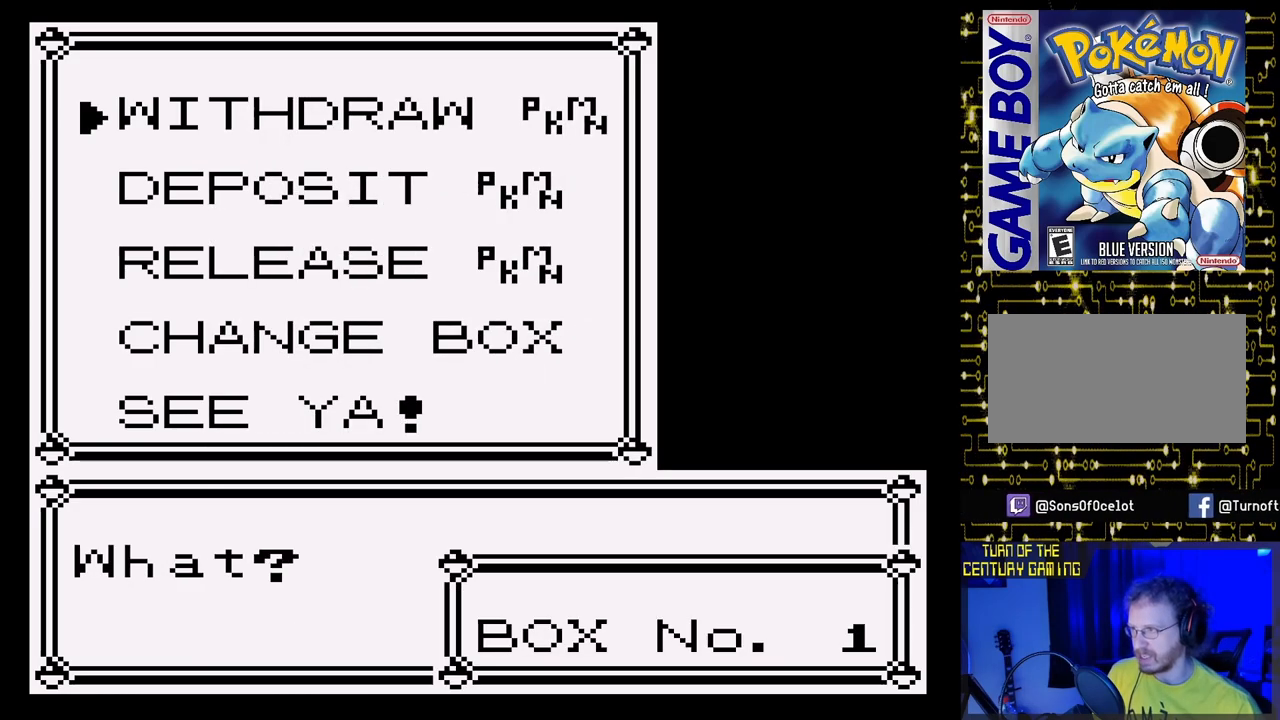
{"buttons": [], "events": [[133, "B", "down"], [283, "B", "up"]]}
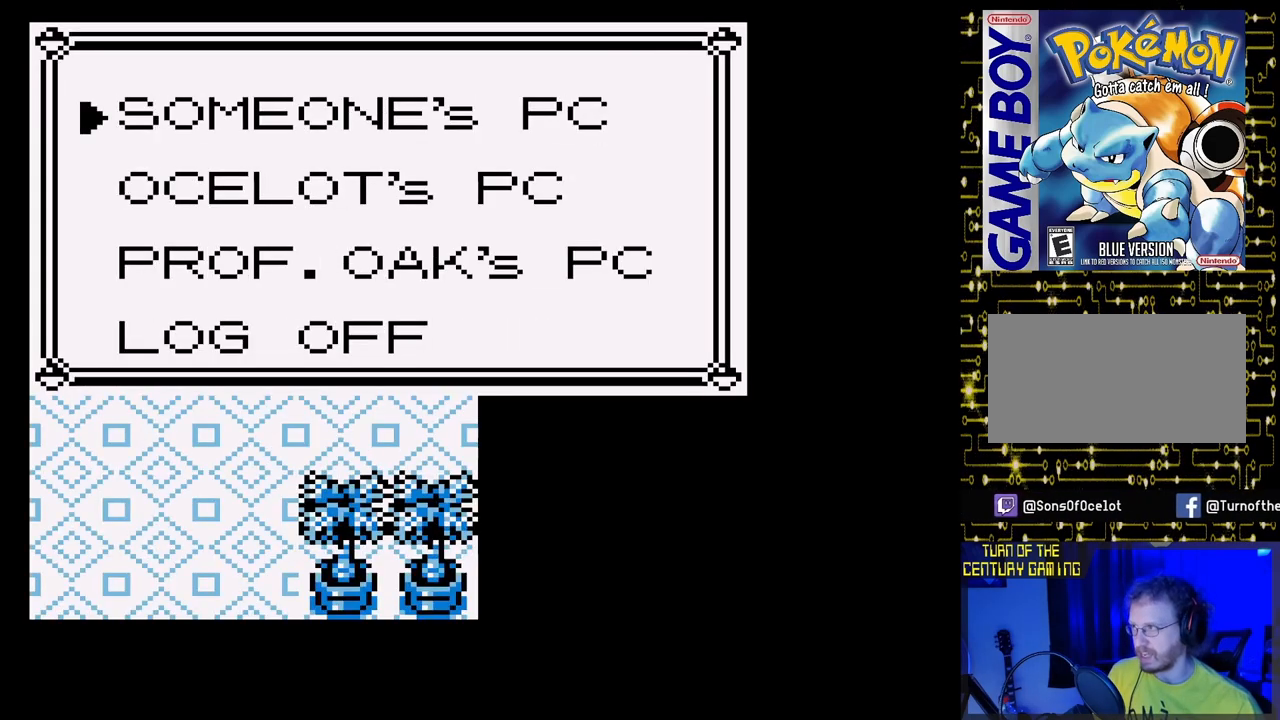
{"buttons": [], "events": [[150, "B", "down"], [300, "B", "up"]]}
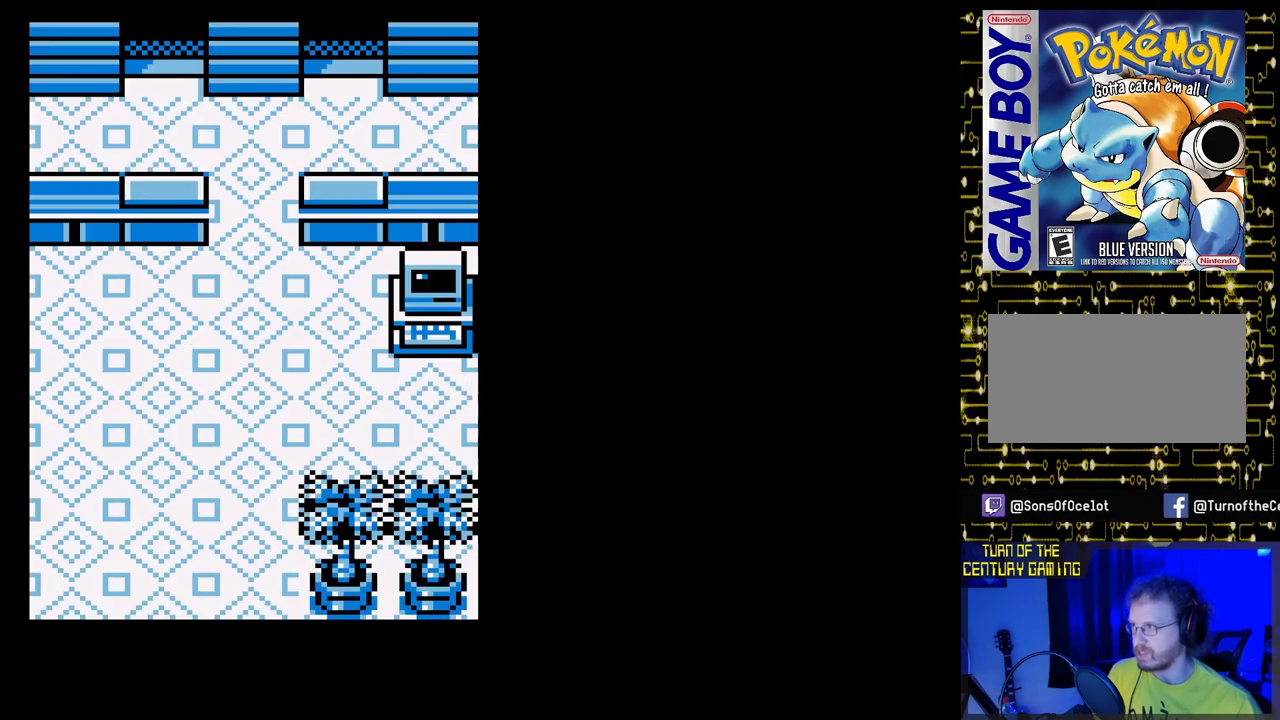
{"buttons": ["DPAD_LEFT"], "events": [[33, "DPAD_LEFT", "down"]]}
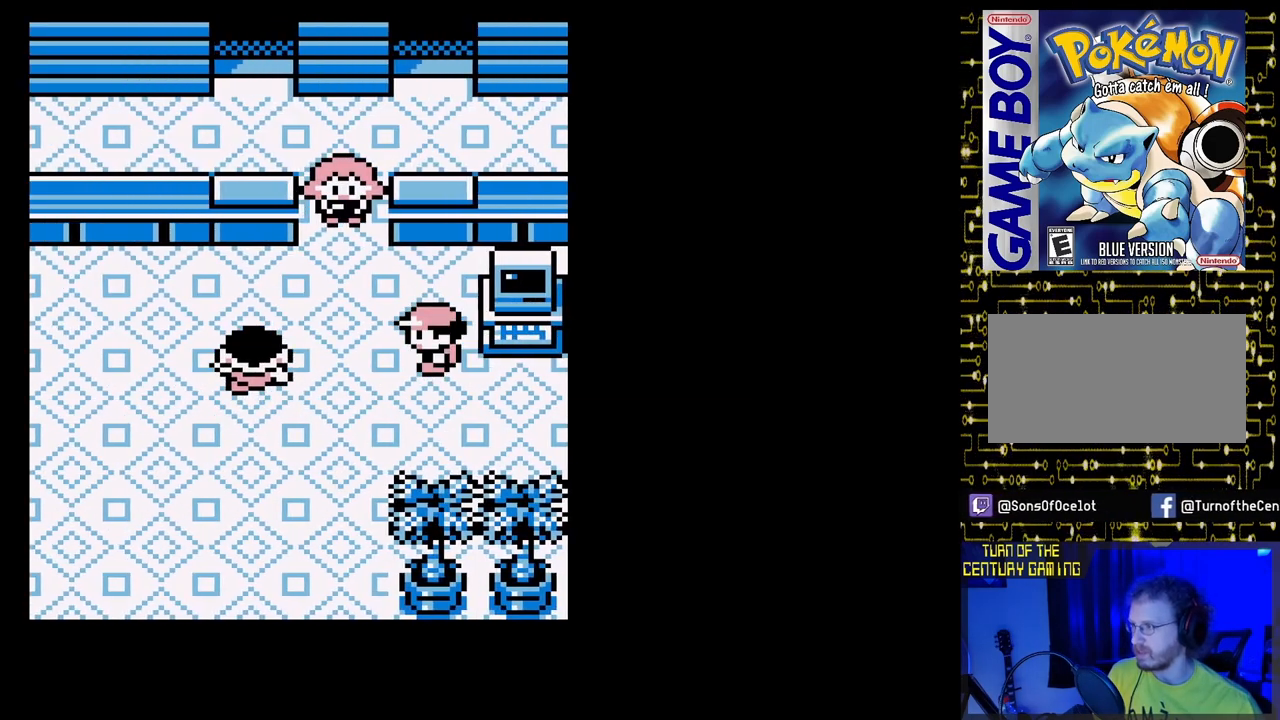
{"buttons": ["DPAD_LEFT"], "events": [[217, "DPAD_DOWN", "down"], [233, "DPAD_LEFT", "up"], [417, "DPAD_DOWN", "up"], [417, "DPAD_LEFT", "down"]]}
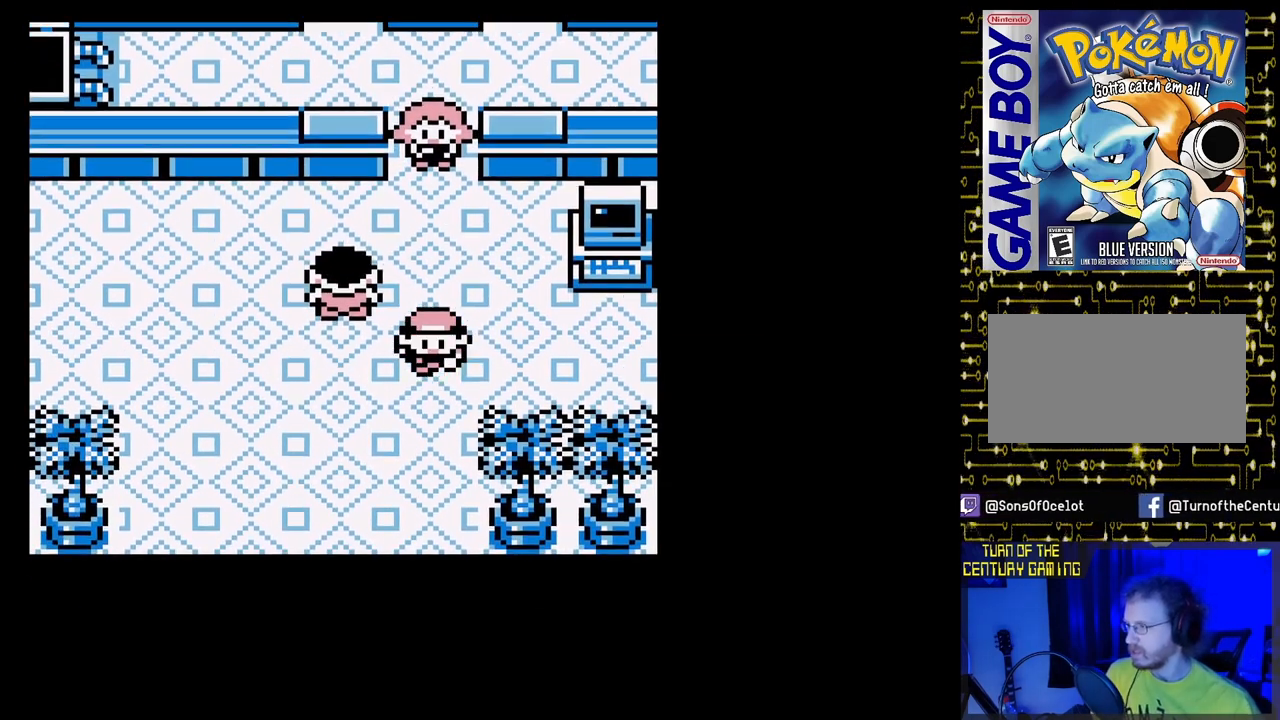
{"buttons": ["DPAD_LEFT"], "events": []}
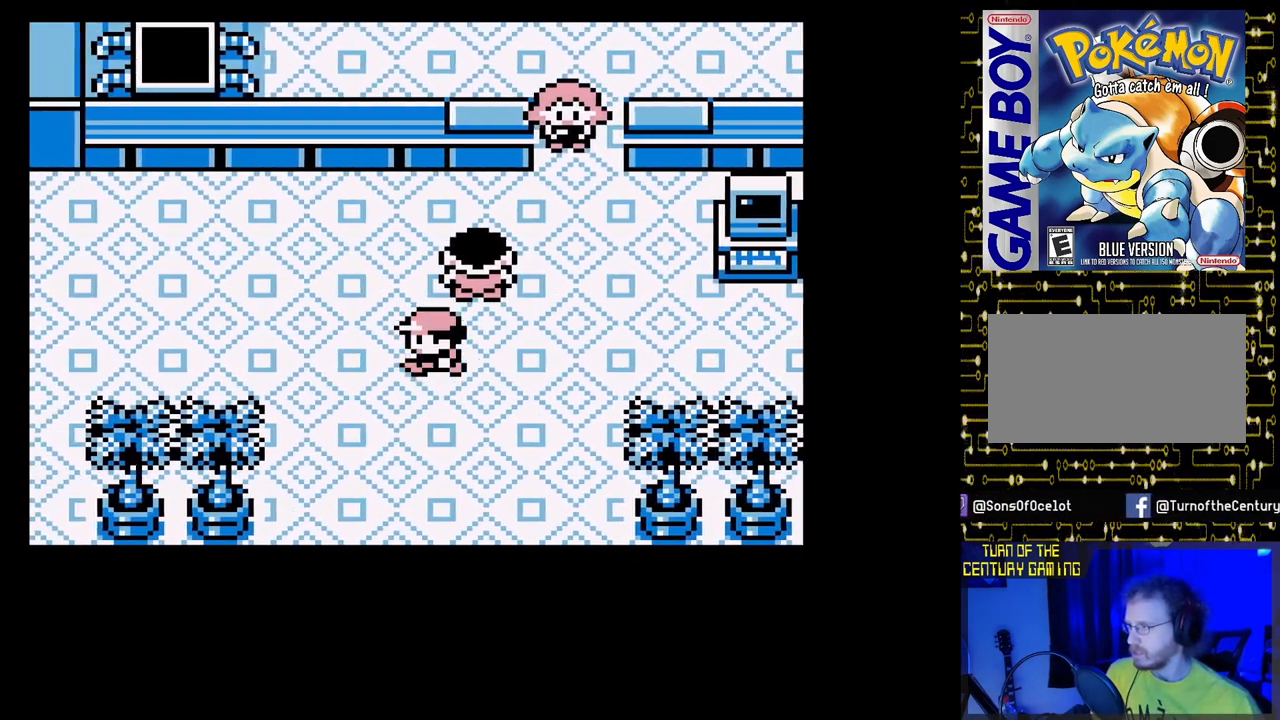
{"buttons": ["DPAD_LEFT"], "events": []}
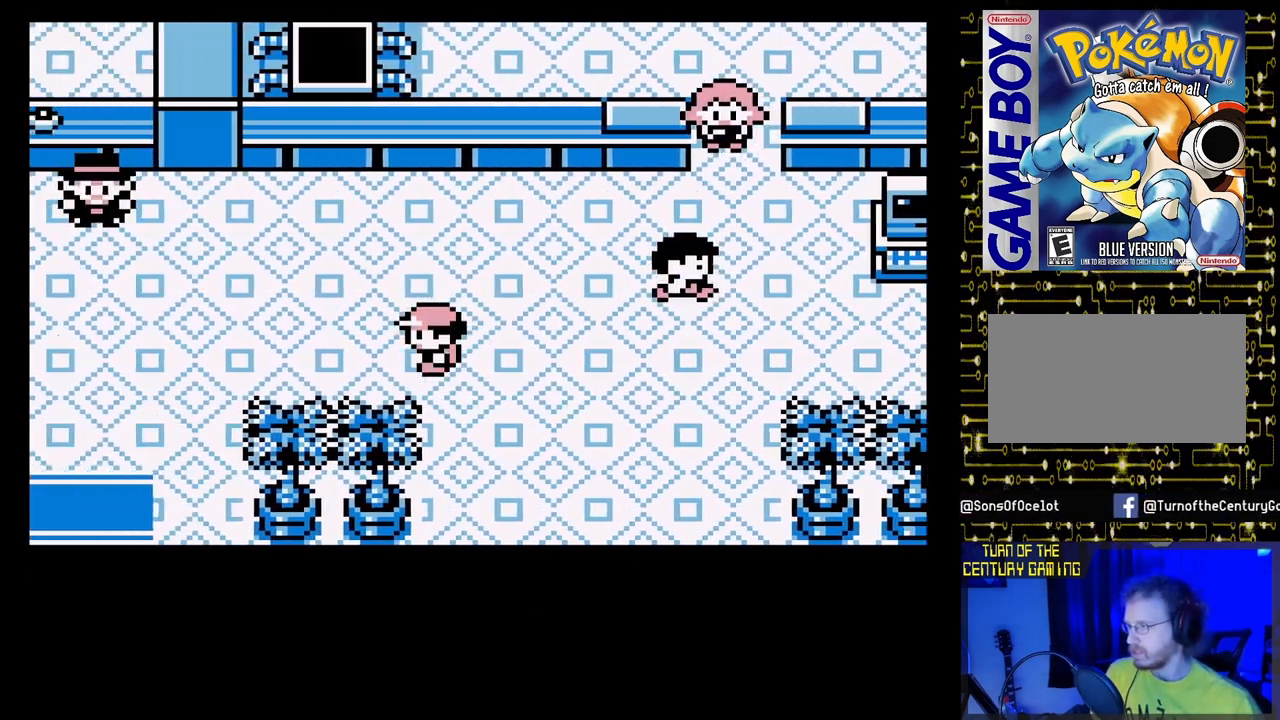
{"buttons": ["DPAD_LEFT"], "events": []}
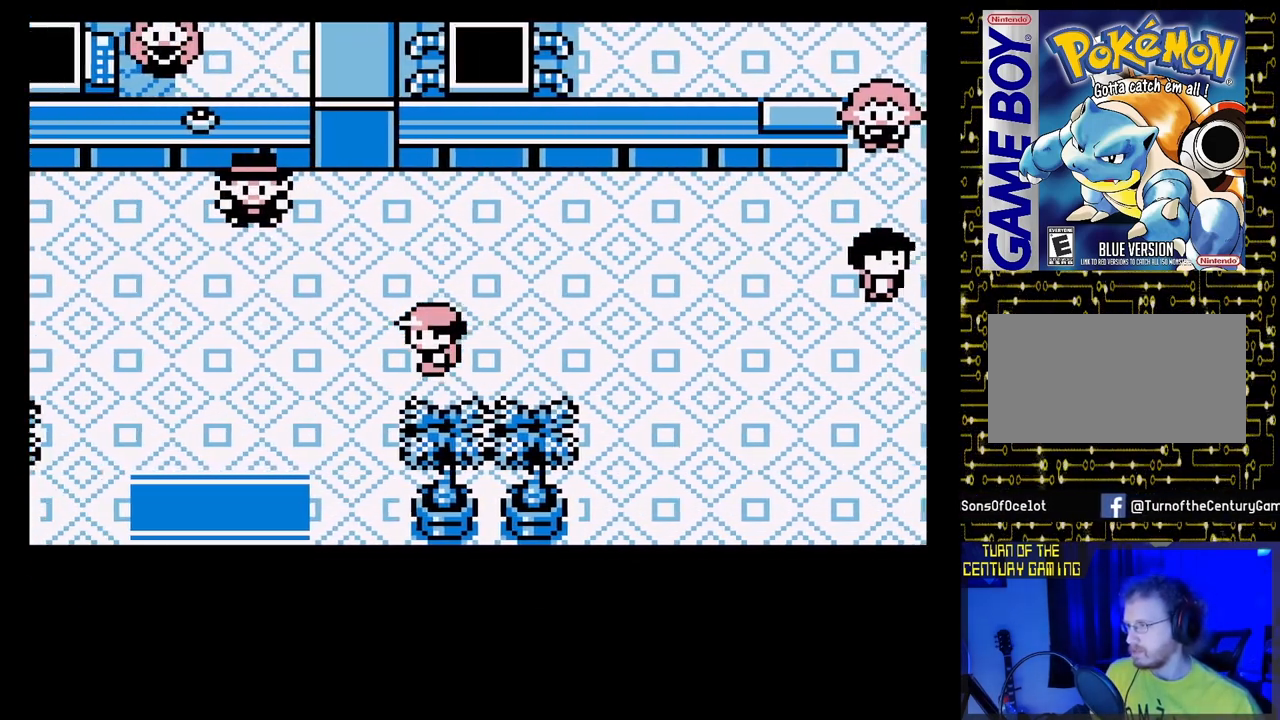
{"buttons": ["DPAD_DOWN"], "events": [[433, "DPAD_DOWN", "down"], [450, "DPAD_LEFT", "up"]]}
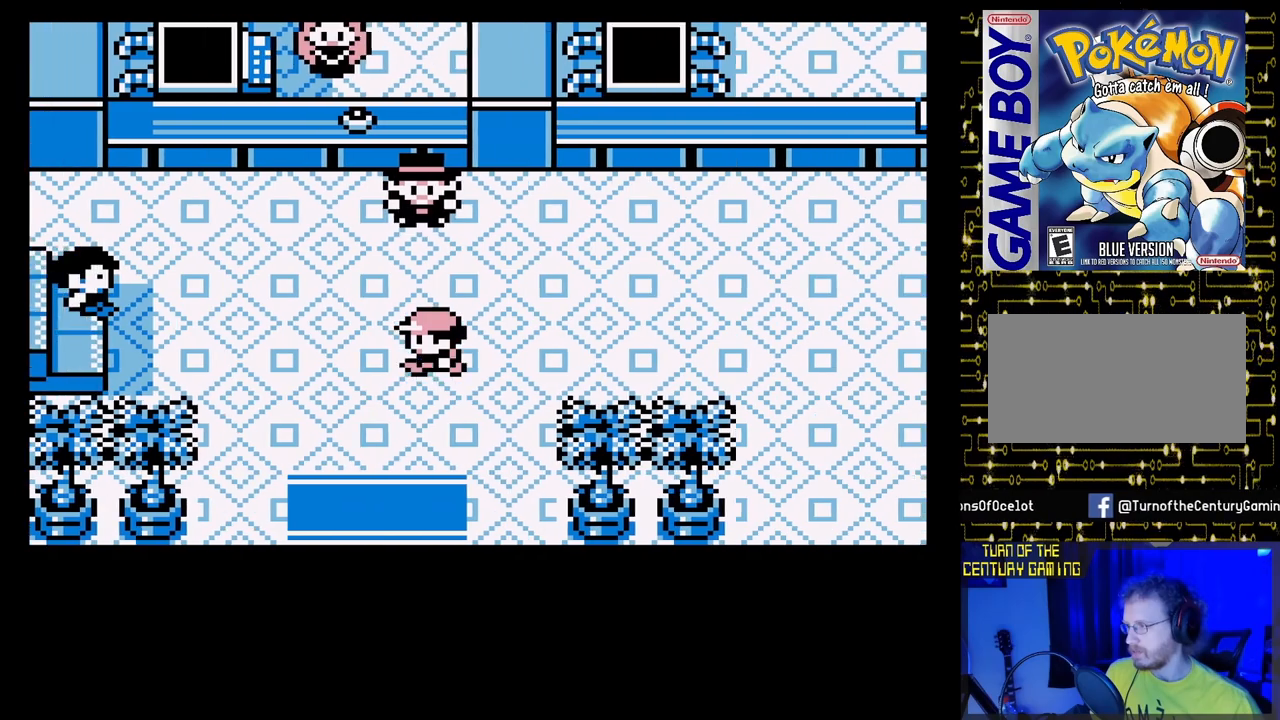
{"buttons": ["DPAD_DOWN"], "events": []}
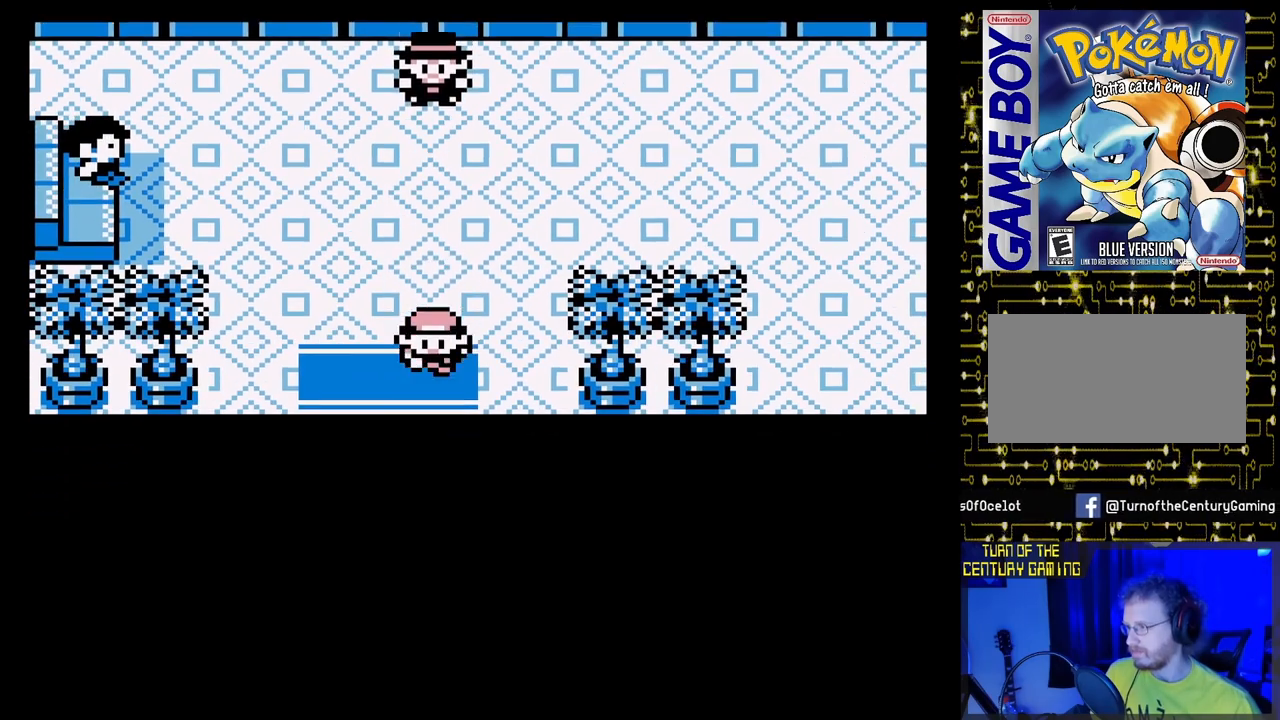
{"buttons": [], "events": [[133, "DPAD_DOWN", "up"]]}
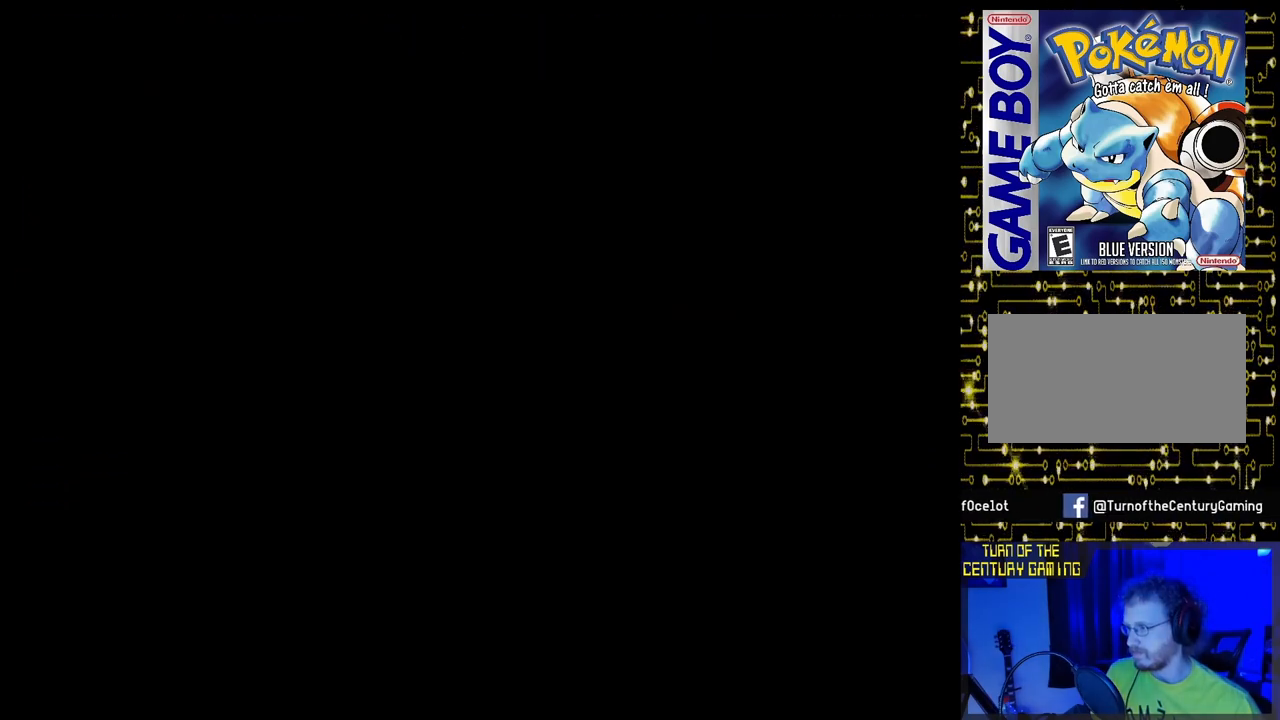
{"buttons": ["DPAD_LEFT"], "events": [[500, "DPAD_LEFT", "down"]]}
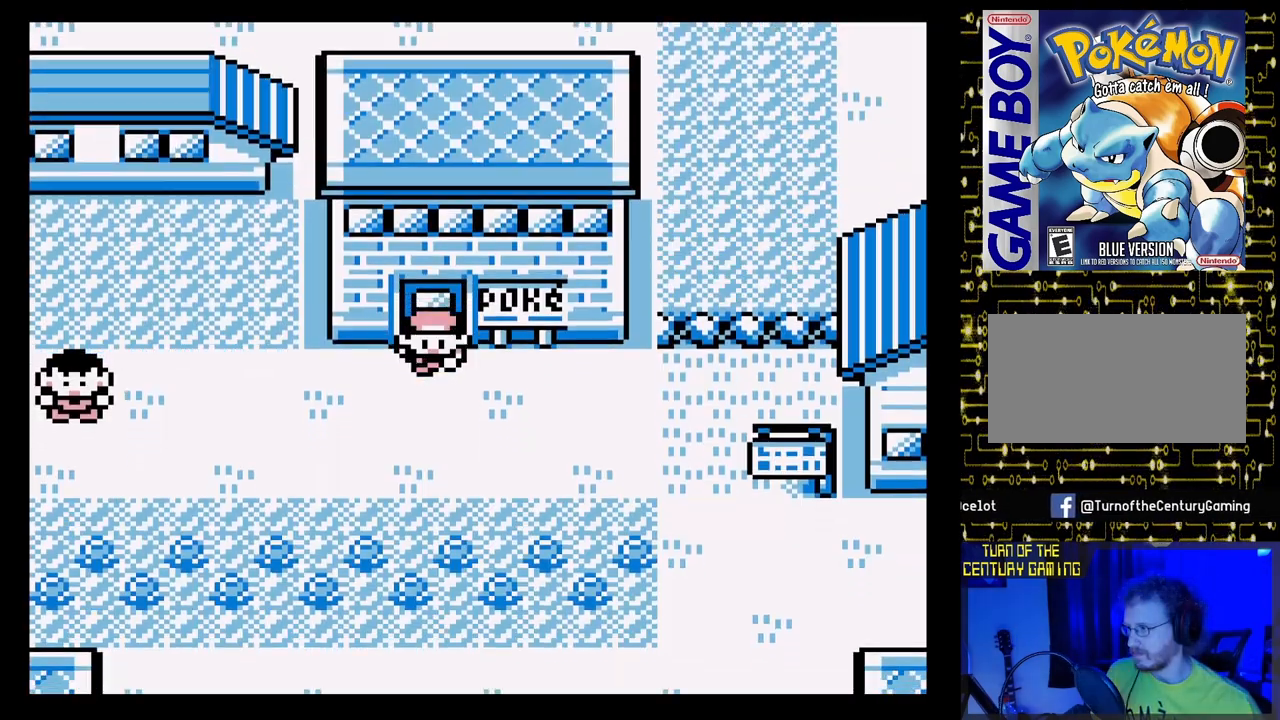
{"buttons": ["DPAD_LEFT"], "events": []}
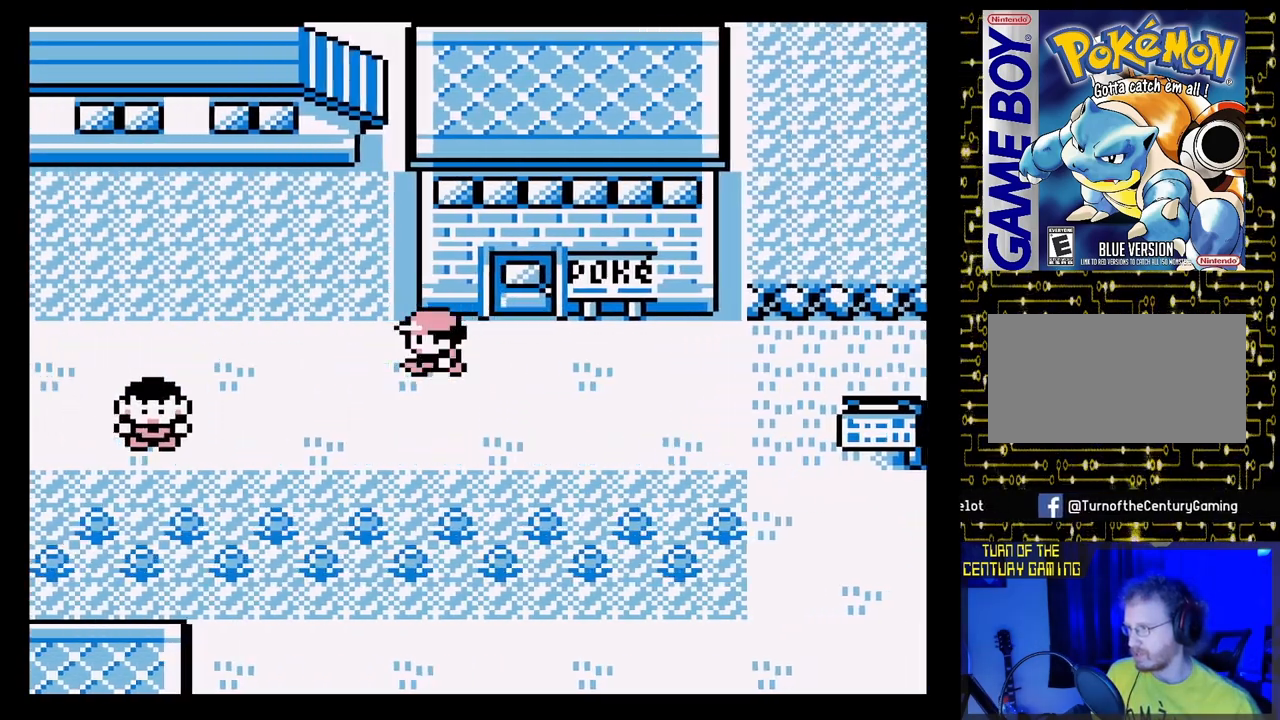
{"buttons": ["DPAD_LEFT"], "events": []}
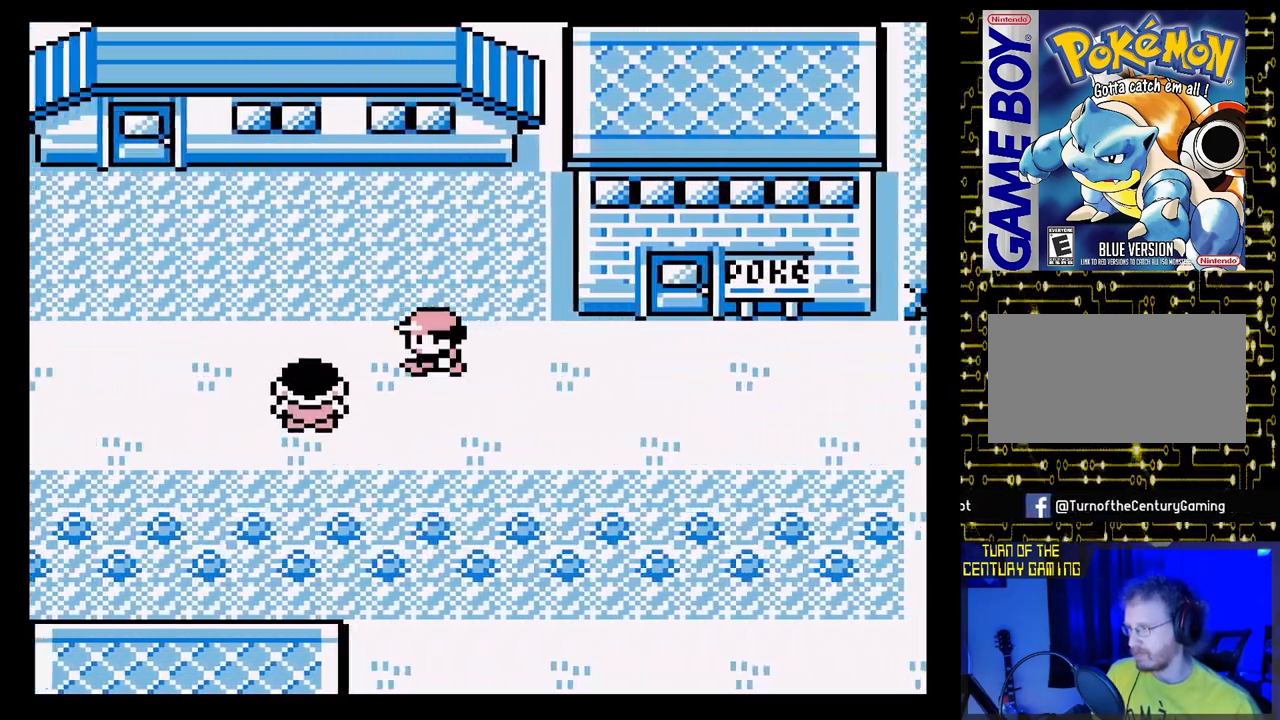
{"buttons": ["DPAD_UP"], "events": [[433, "DPAD_UP", "down"], [467, "DPAD_LEFT", "up"]]}
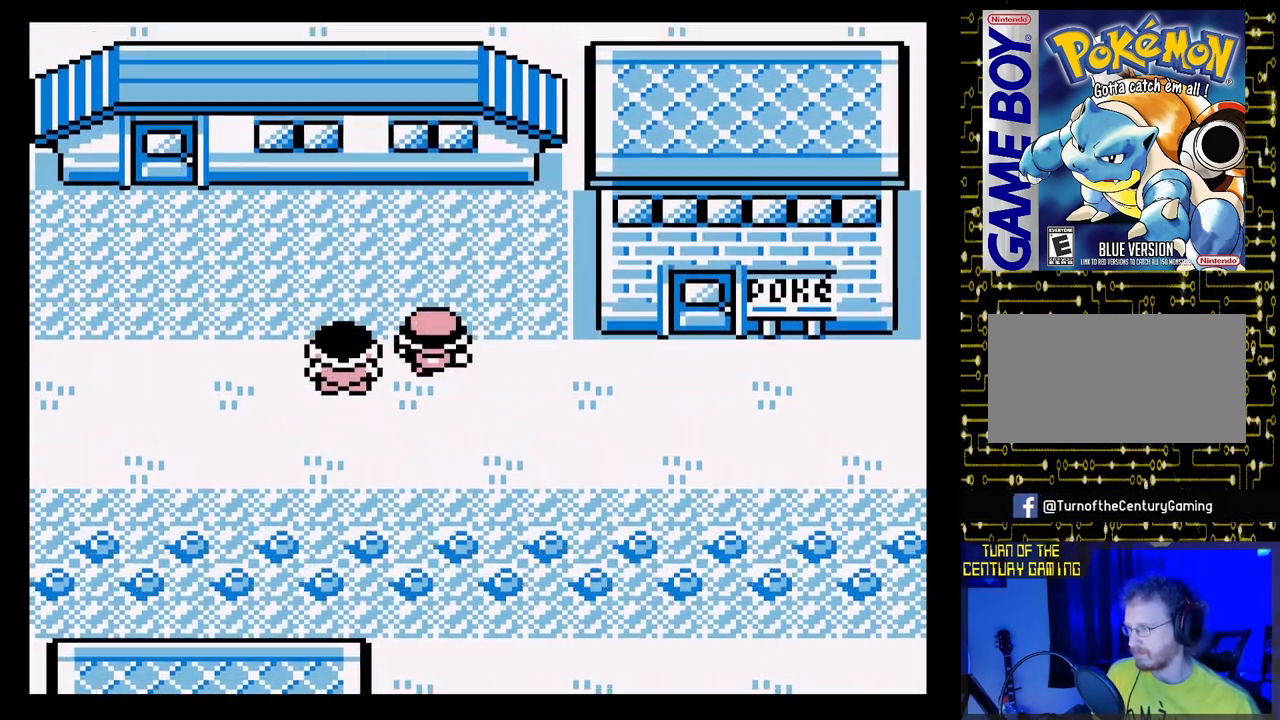
{"buttons": ["DPAD_LEFT"], "events": [[100, "DPAD_LEFT", "down"], [150, "DPAD_UP", "up"]]}
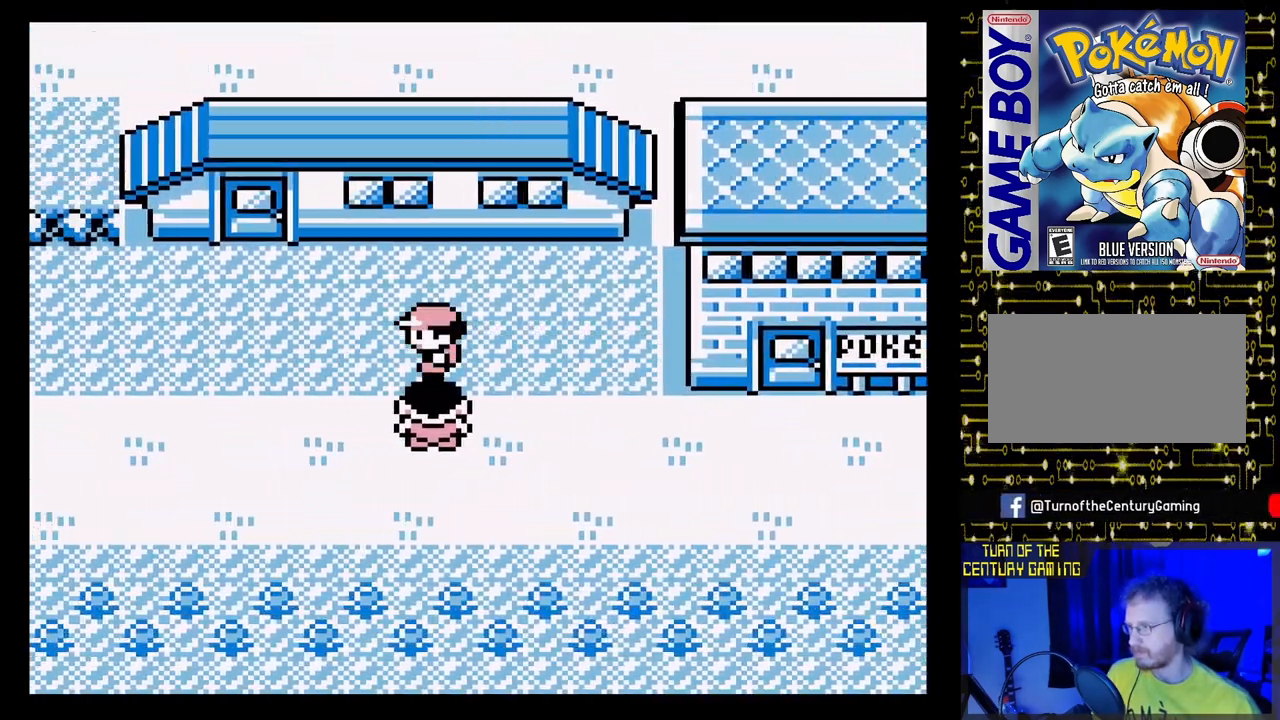
{"buttons": ["DPAD_LEFT"], "events": []}
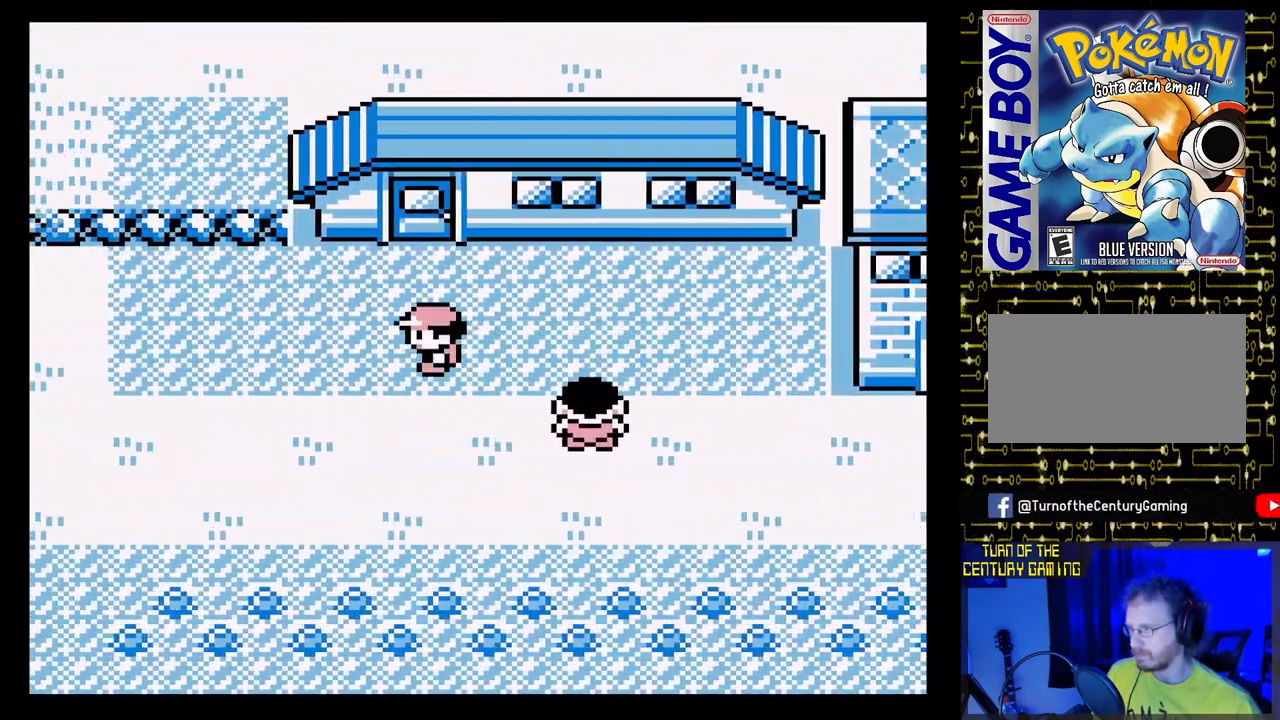
{"buttons": ["DPAD_LEFT"], "events": []}
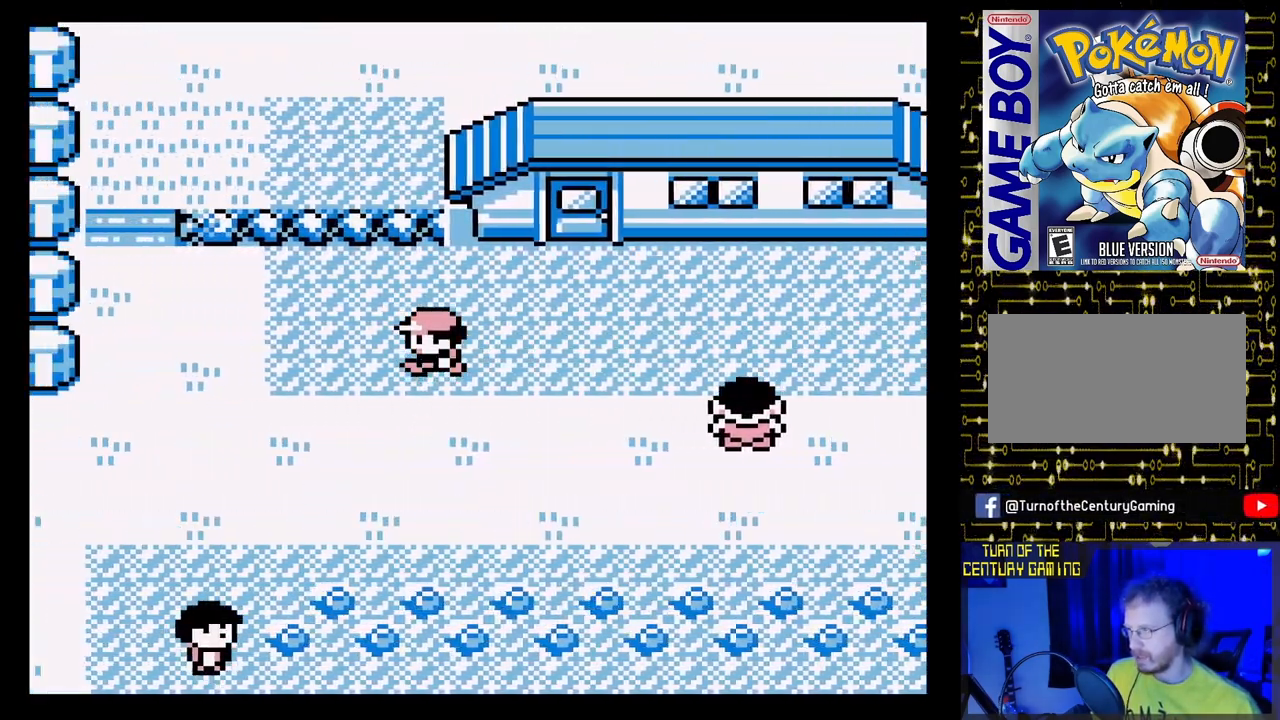
{"buttons": ["DPAD_LEFT"], "events": []}
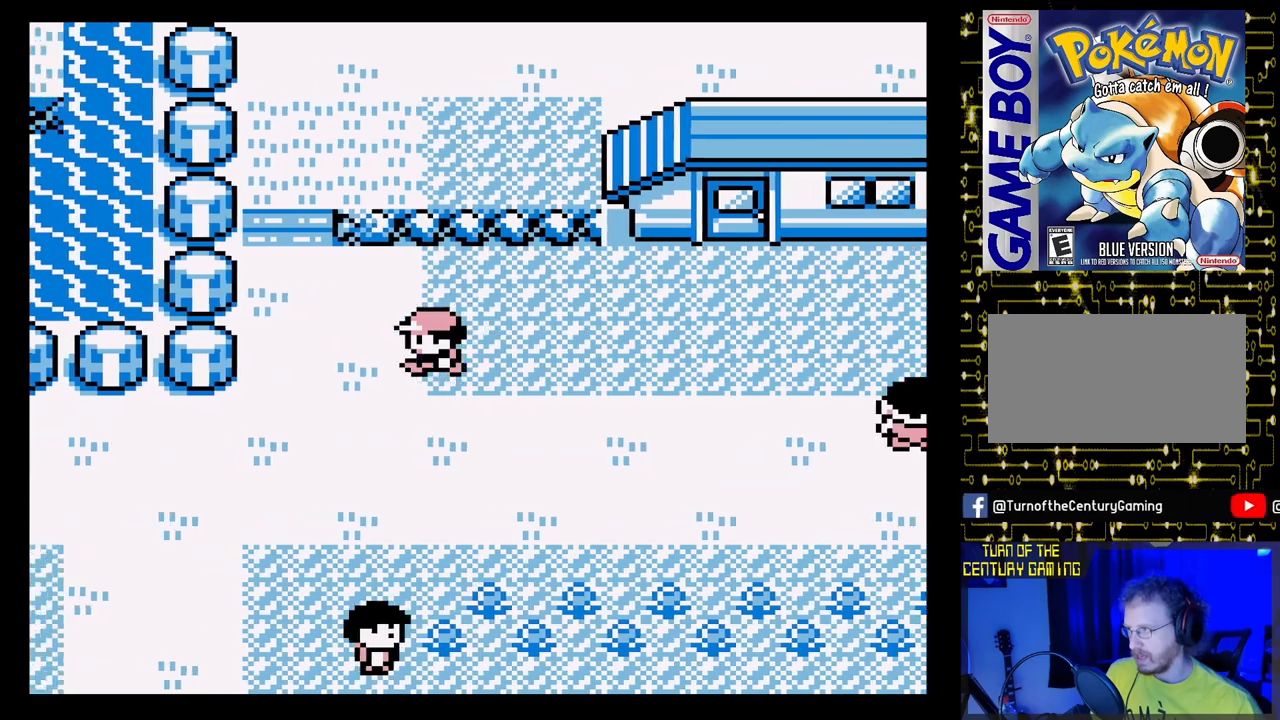
{"buttons": ["DPAD_UP"], "events": [[250, "DPAD_UP", "down"], [283, "DPAD_LEFT", "up"]]}
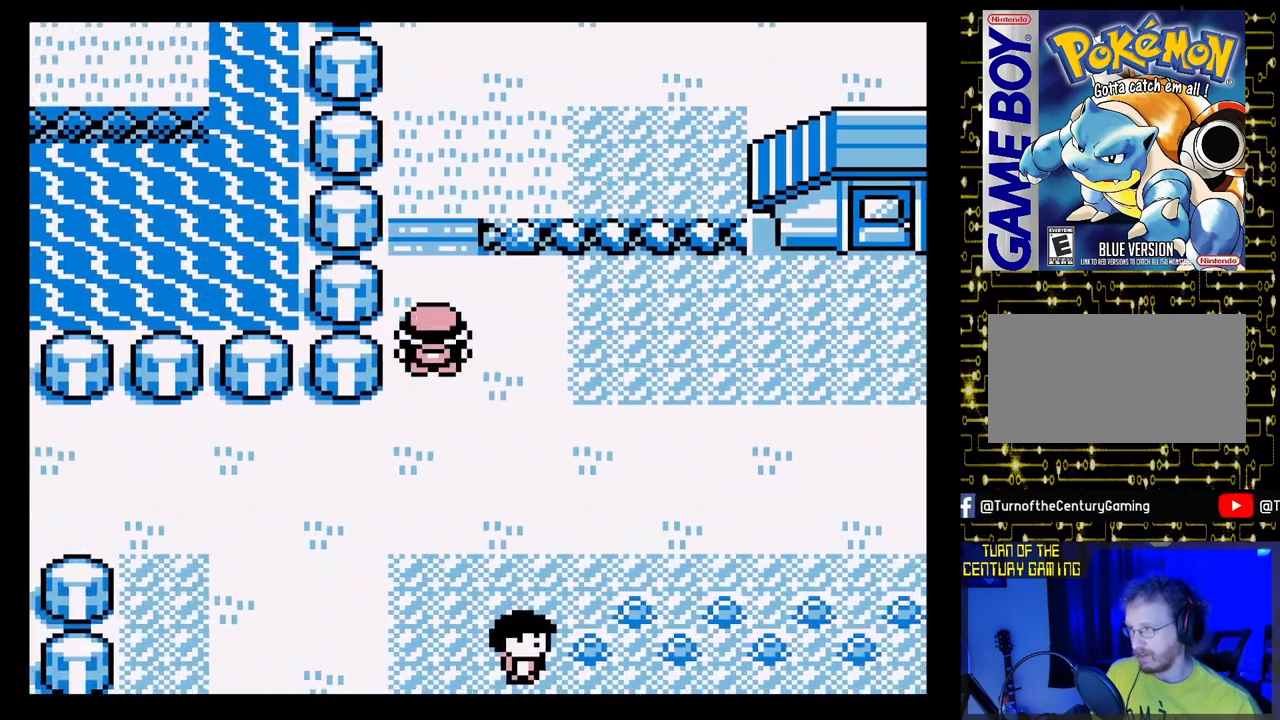
{"buttons": ["DPAD_UP"], "events": []}
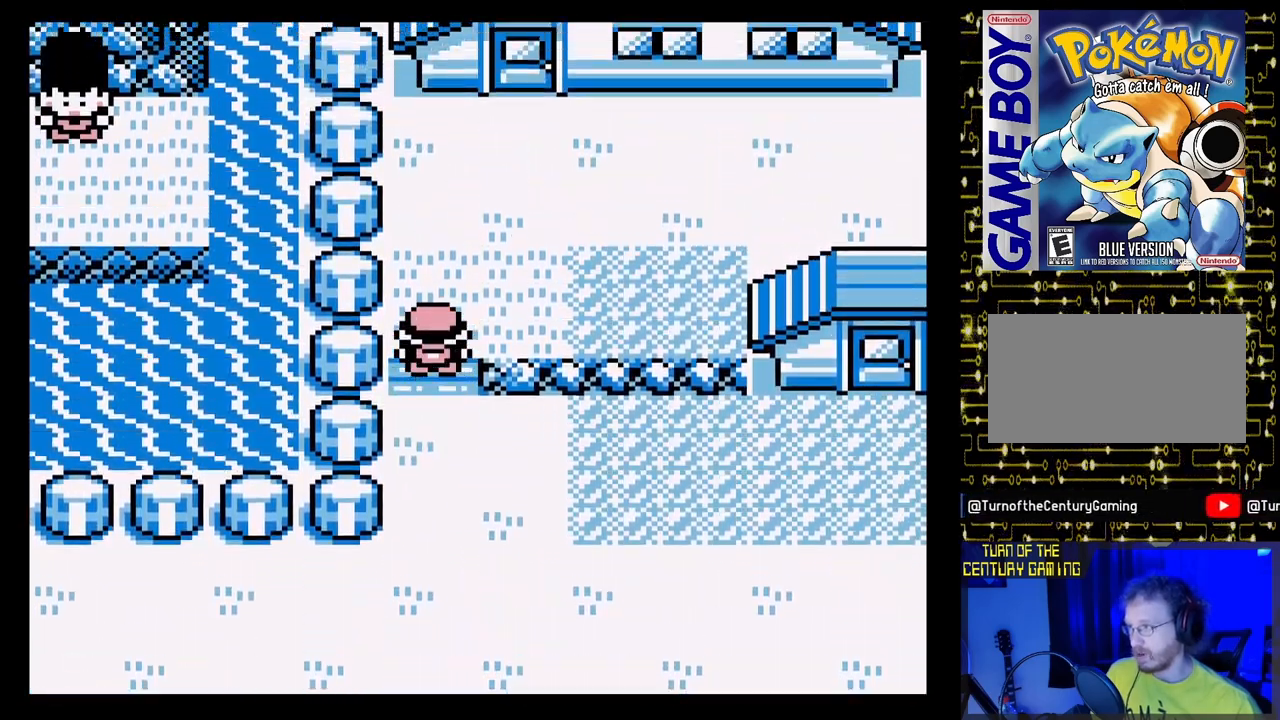
{"buttons": [], "events": [[333, "DPAD_UP", "up"]]}
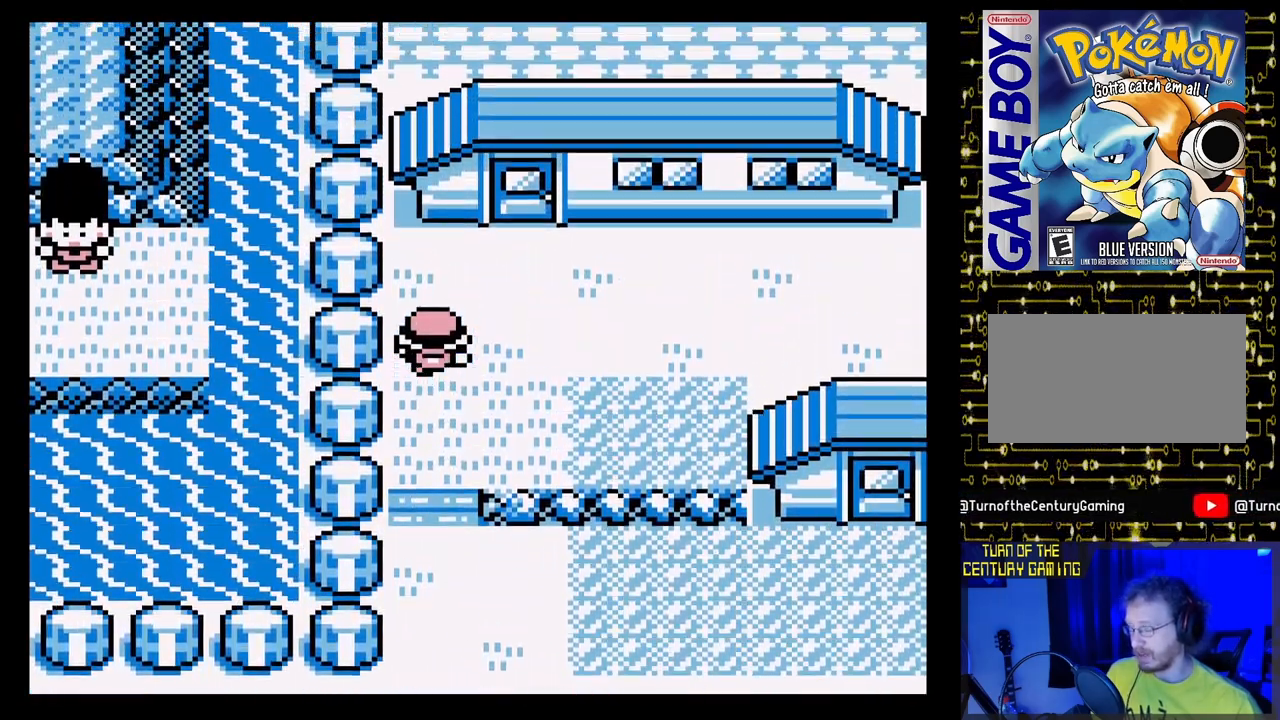
{"buttons": ["DPAD_RIGHT"], "events": [[383, "DPAD_RIGHT", "down"]]}
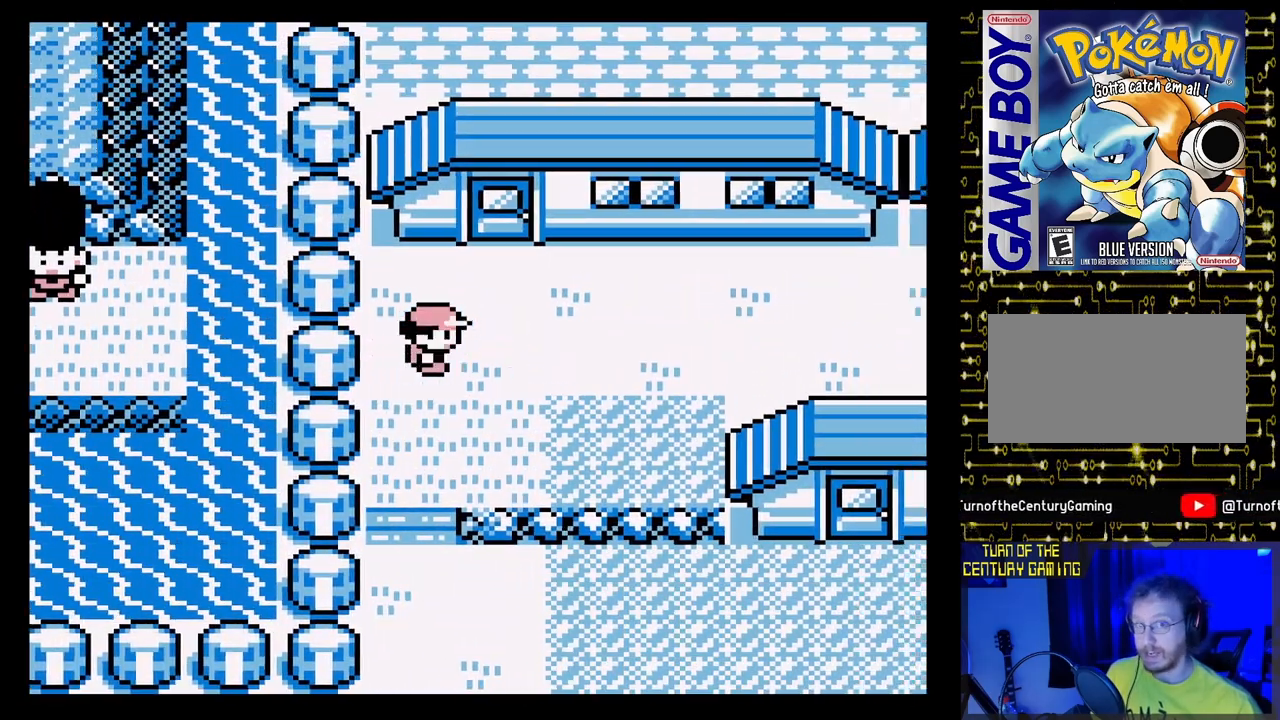
{"buttons": ["DPAD_RIGHT"], "events": []}
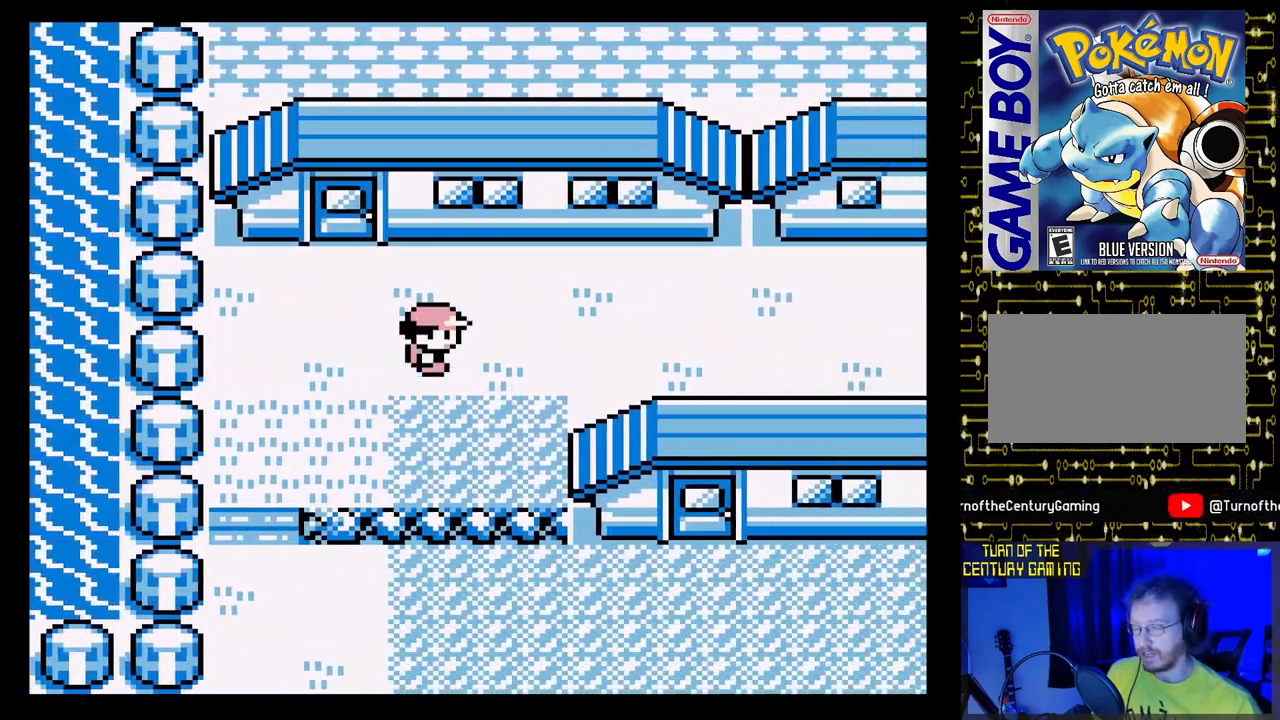
{"buttons": ["DPAD_RIGHT"], "events": []}
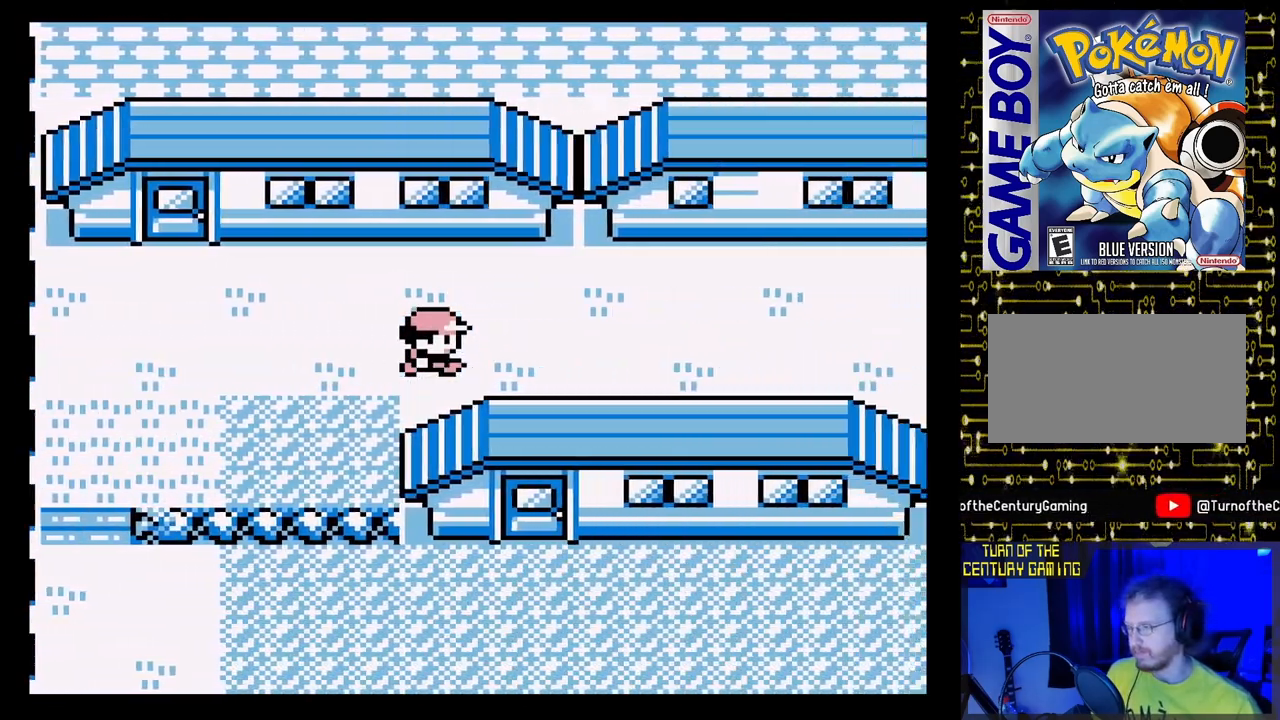
{"buttons": ["DPAD_RIGHT"], "events": []}